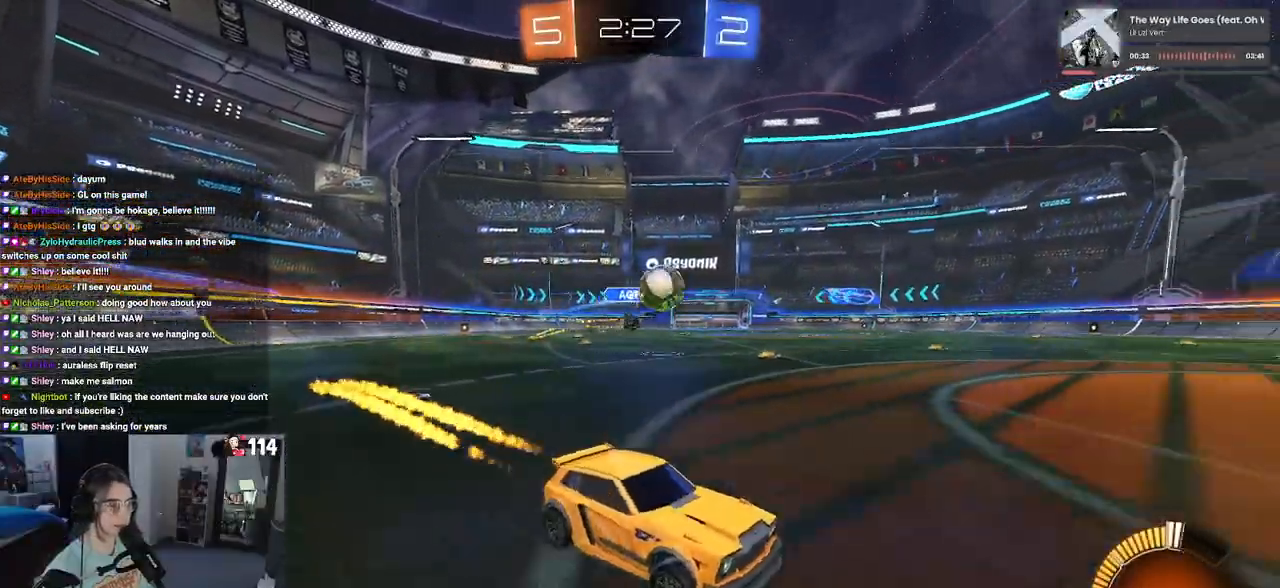
Gameplay with a controller (PlayStation layout); each line is a JSON object with the inputs held at the frame after it. "events" lists button and stick changes between this image and that frame as [ms after this image, input, new state], when the widget could be followed in between.
{"buttons": ["CROSS", "R1", "R2"], "left_stick": "down", "right_stick": "center", "events": [[450, "CROSS", "down"], [483, "left_stick", "down"]]}
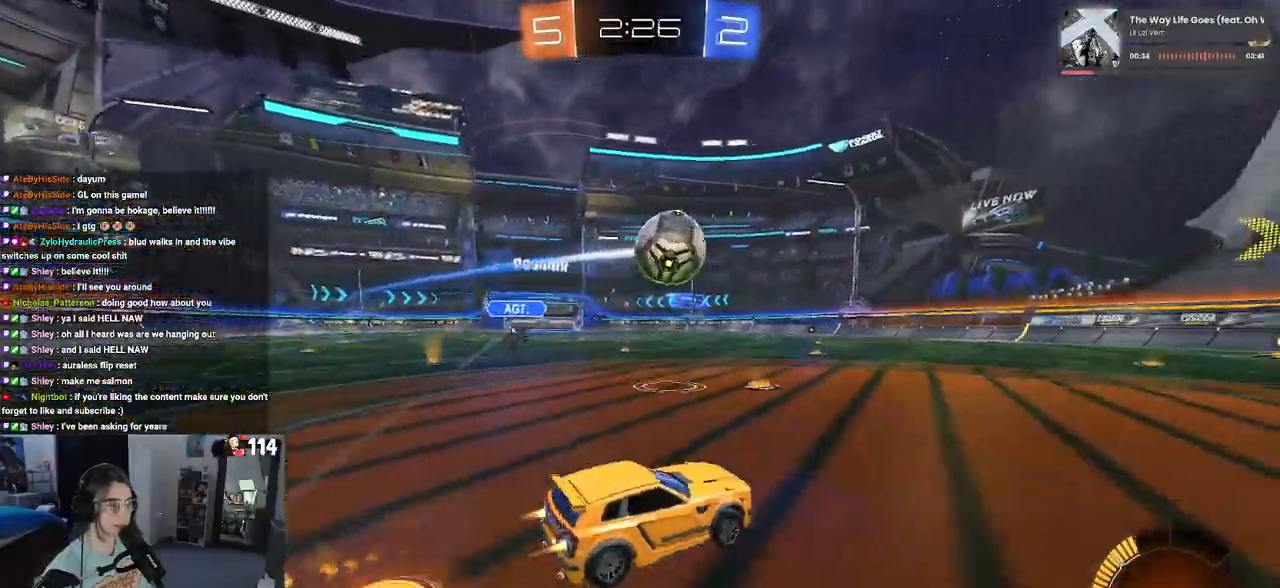
{"buttons": ["R2"], "left_stick": "right", "right_stick": "center", "events": [[117, "CROSS", "up"], [183, "left_stick", "right"], [267, "CROSS", "down"], [433, "CROSS", "up"], [433, "R1", "up"]]}
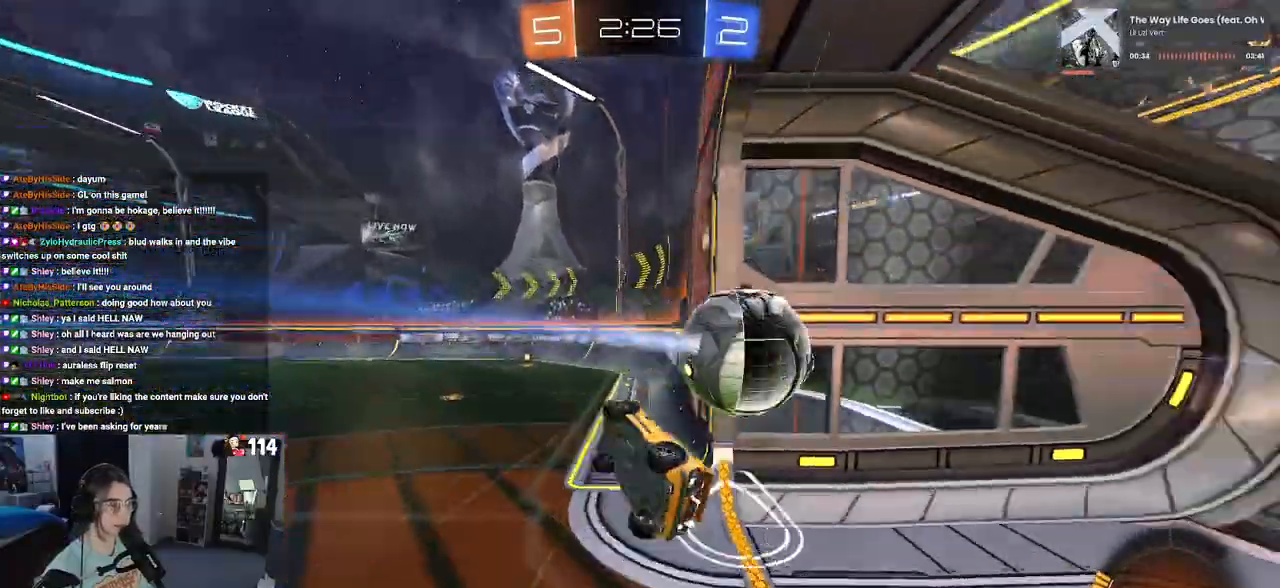
{"buttons": ["R2"], "left_stick": "center", "right_stick": "center", "events": [[350, "left_stick", "center"]]}
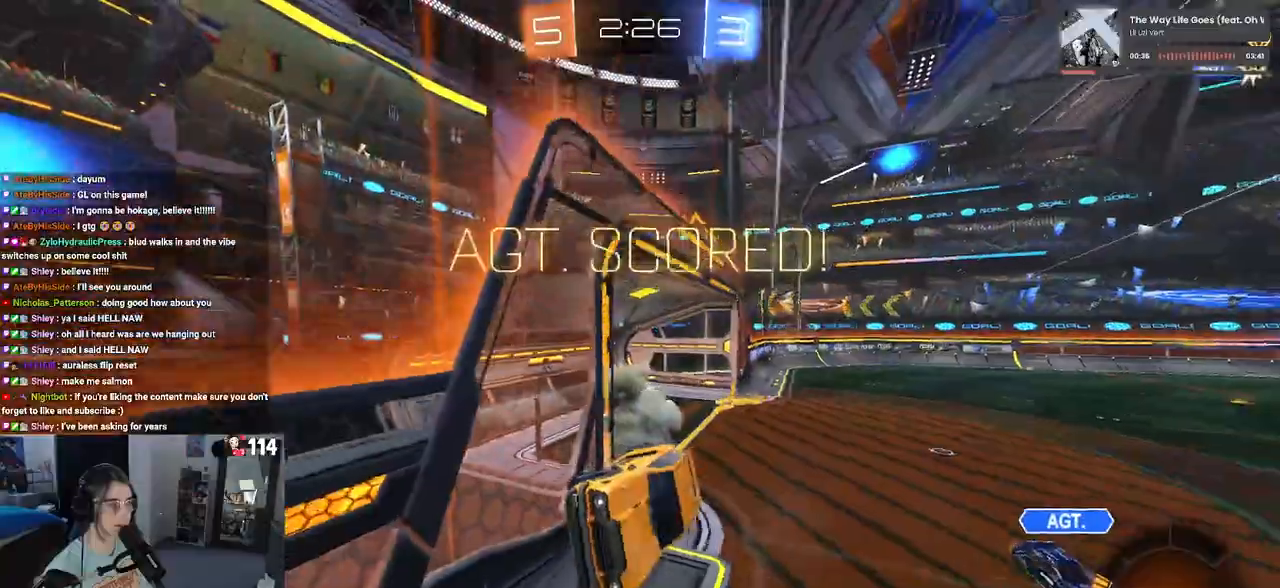
{"buttons": ["L1"], "left_stick": "down-right", "right_stick": "center", "events": [[33, "R2", "up"], [150, "TRIANGLE", "down"], [233, "left_stick", "down-right"], [283, "TRIANGLE", "up"], [417, "L1", "down"]]}
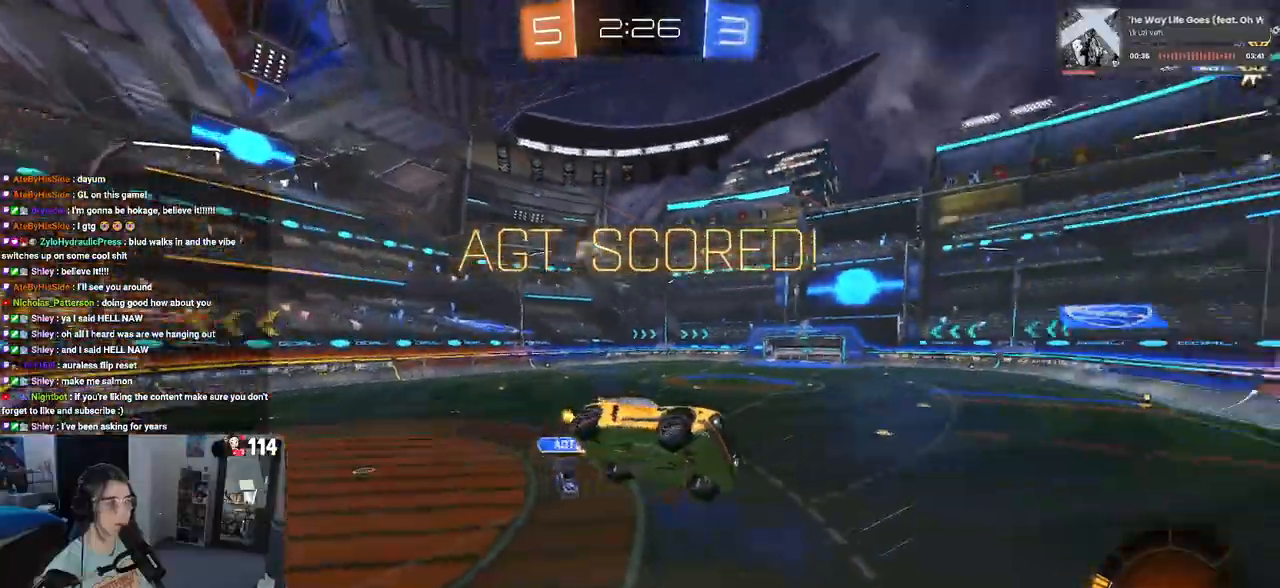
{"buttons": ["L1", "R1"], "left_stick": "down-right", "right_stick": "center", "events": [[467, "R1", "down"]]}
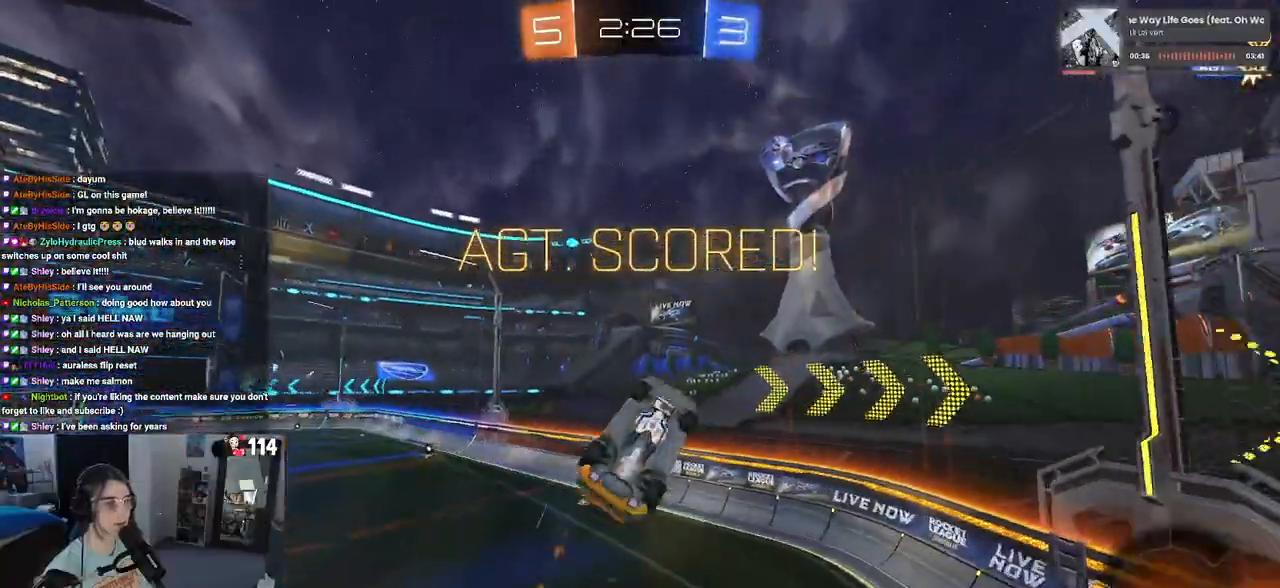
{"buttons": ["SQUARE"], "left_stick": "up-right", "right_stick": "center", "events": [[167, "L1", "up"], [167, "R1", "up"], [383, "left_stick", "up-right"], [467, "SQUARE", "down"]]}
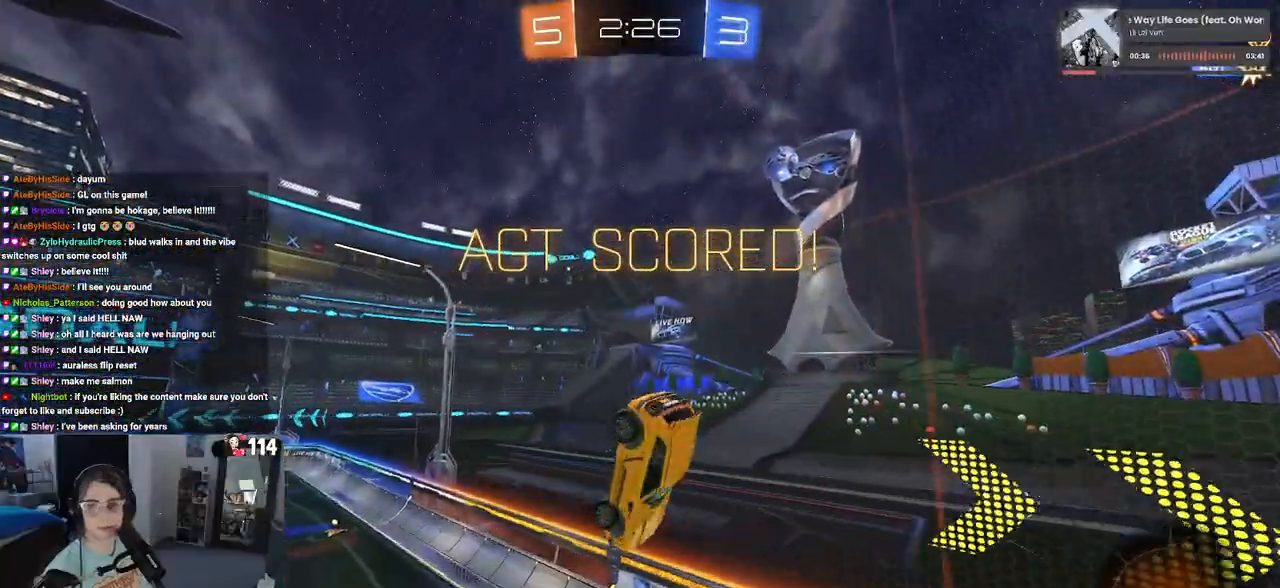
{"buttons": ["SQUARE"], "left_stick": "center", "right_stick": "center", "events": [[83, "left_stick", "center"]]}
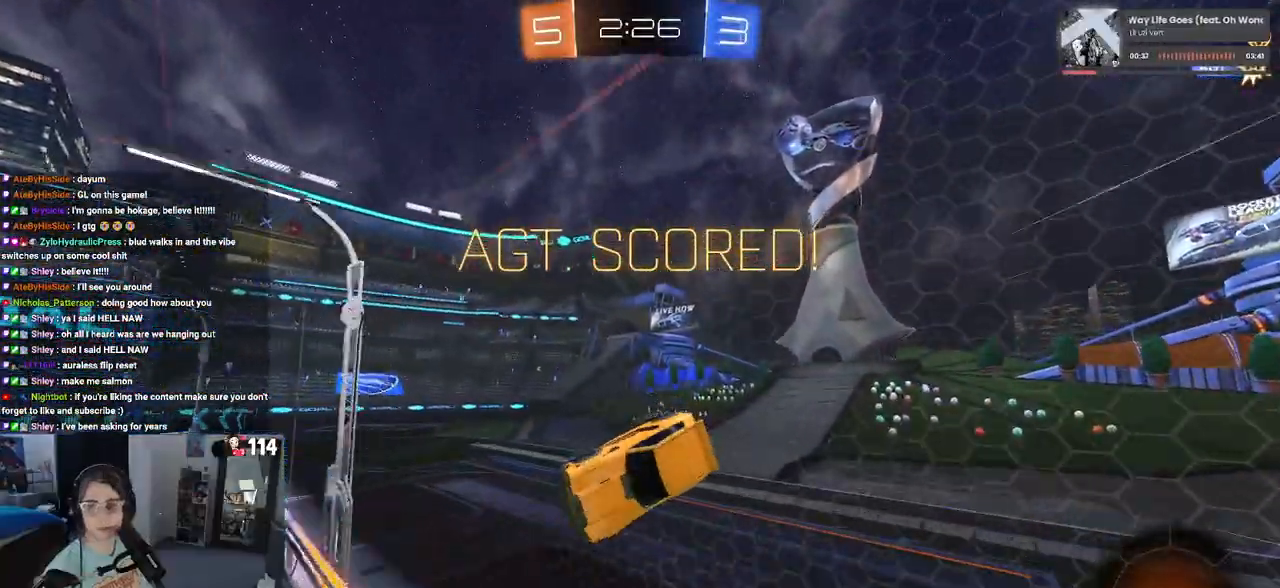
{"buttons": ["SQUARE"], "left_stick": "up-left", "right_stick": "center", "events": [[183, "left_stick", "up-left"], [217, "CROSS", "down"], [333, "CROSS", "up"]]}
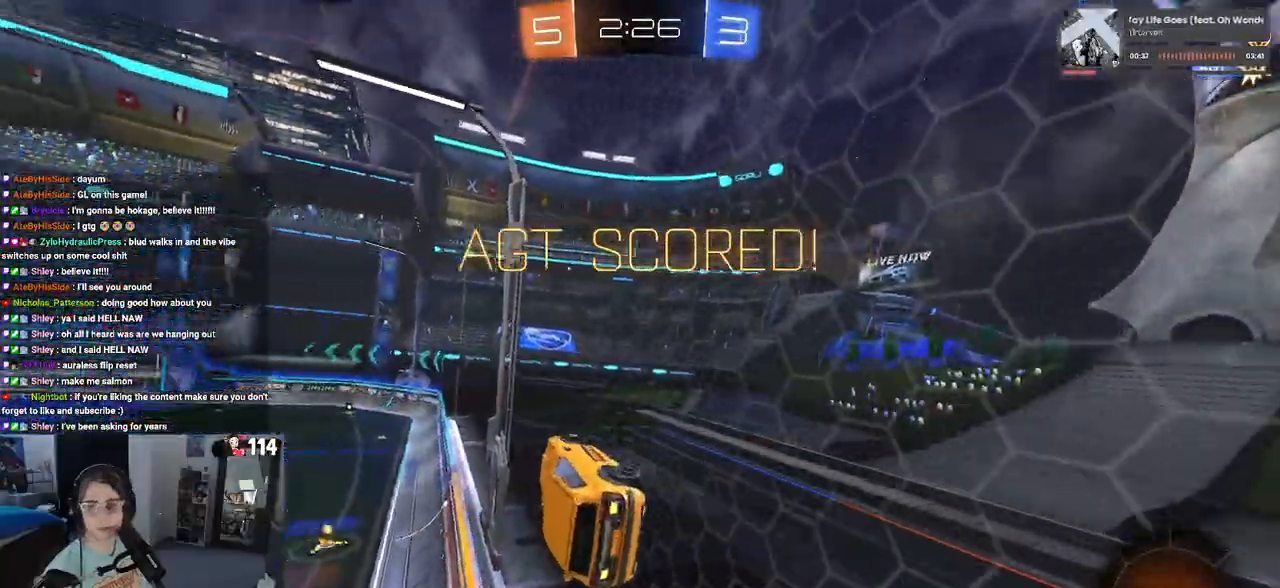
{"buttons": ["SQUARE"], "left_stick": "up-left", "right_stick": "center", "events": []}
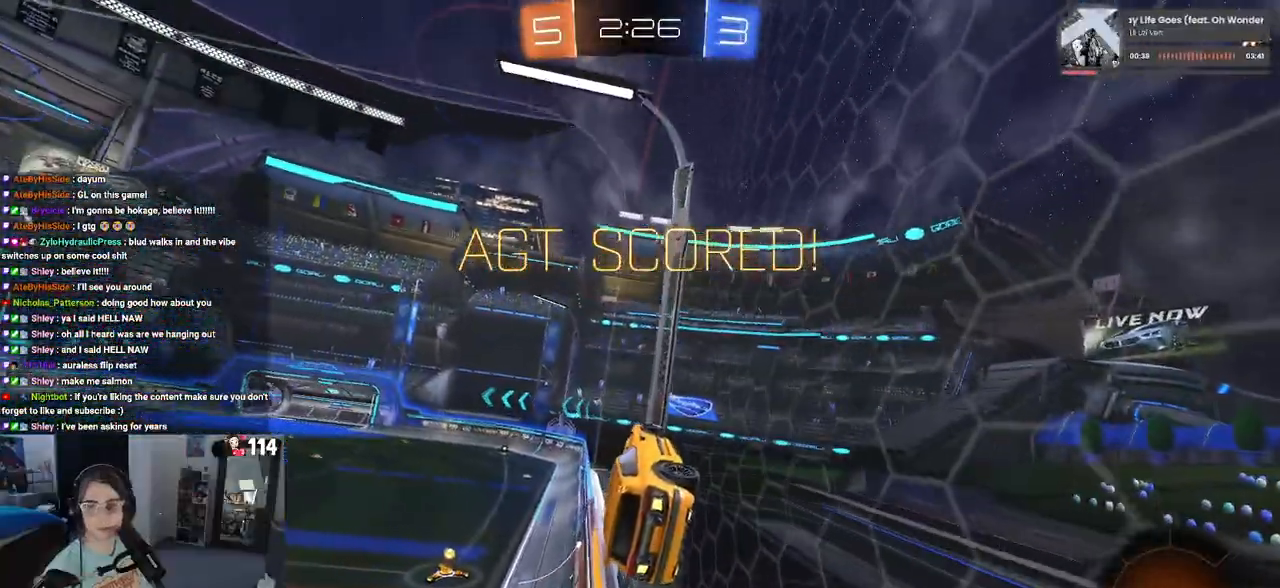
{"buttons": ["SQUARE"], "left_stick": "up-left", "right_stick": "center", "events": [[83, "CROSS", "down"], [200, "CROSS", "up"]]}
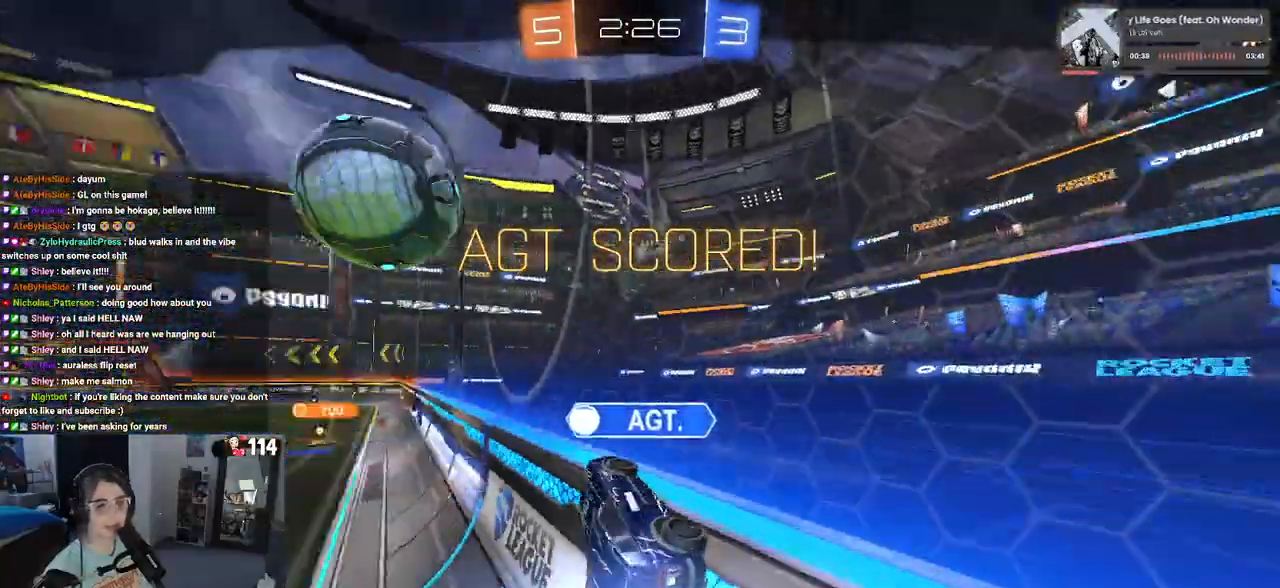
{"buttons": ["CROSS"], "left_stick": "center", "right_stick": "center", "events": [[233, "SQUARE", "up"], [267, "left_stick", "up"], [417, "CROSS", "down"], [417, "left_stick", "center"]]}
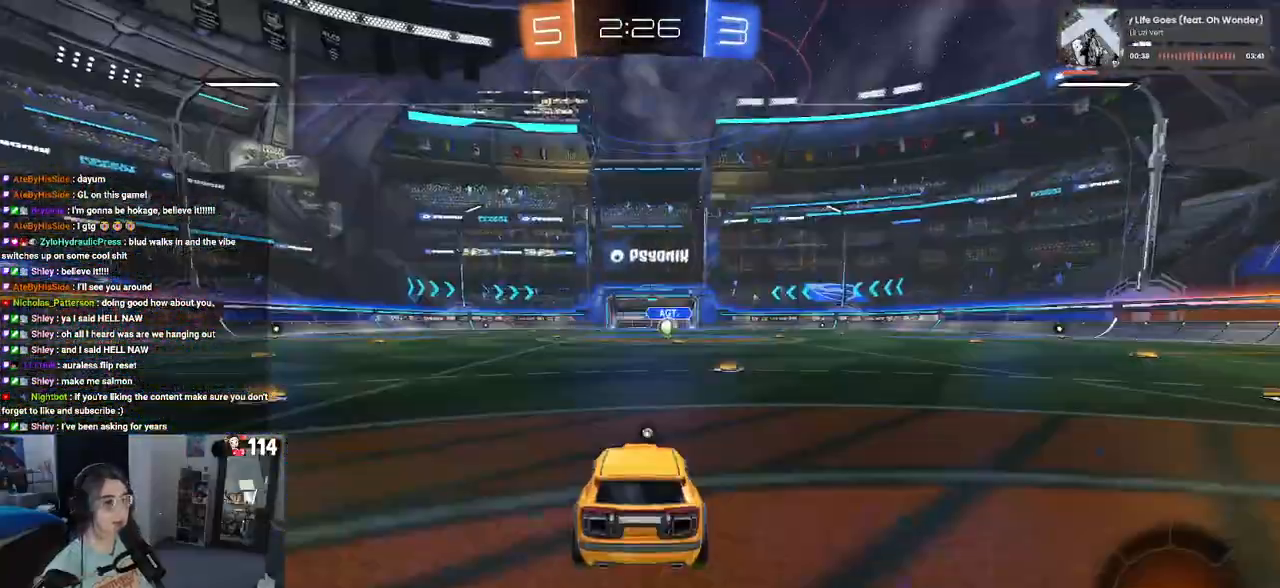
{"buttons": [], "left_stick": "center", "right_stick": "center", "events": [[50, "CROSS", "up"]]}
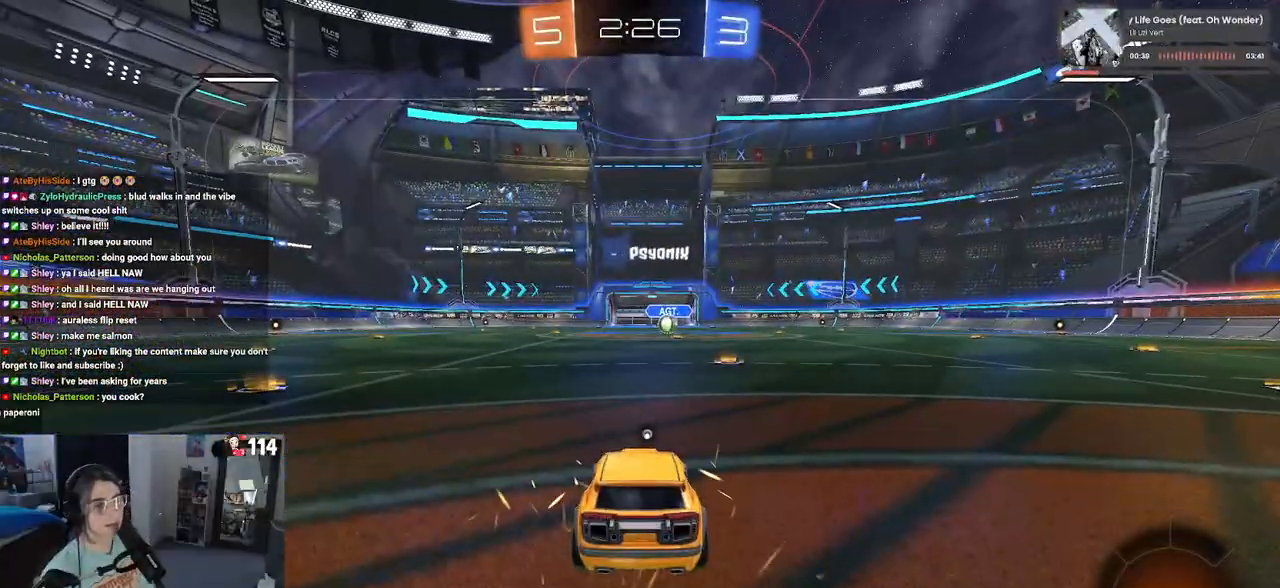
{"buttons": [], "left_stick": "center", "right_stick": "center", "events": []}
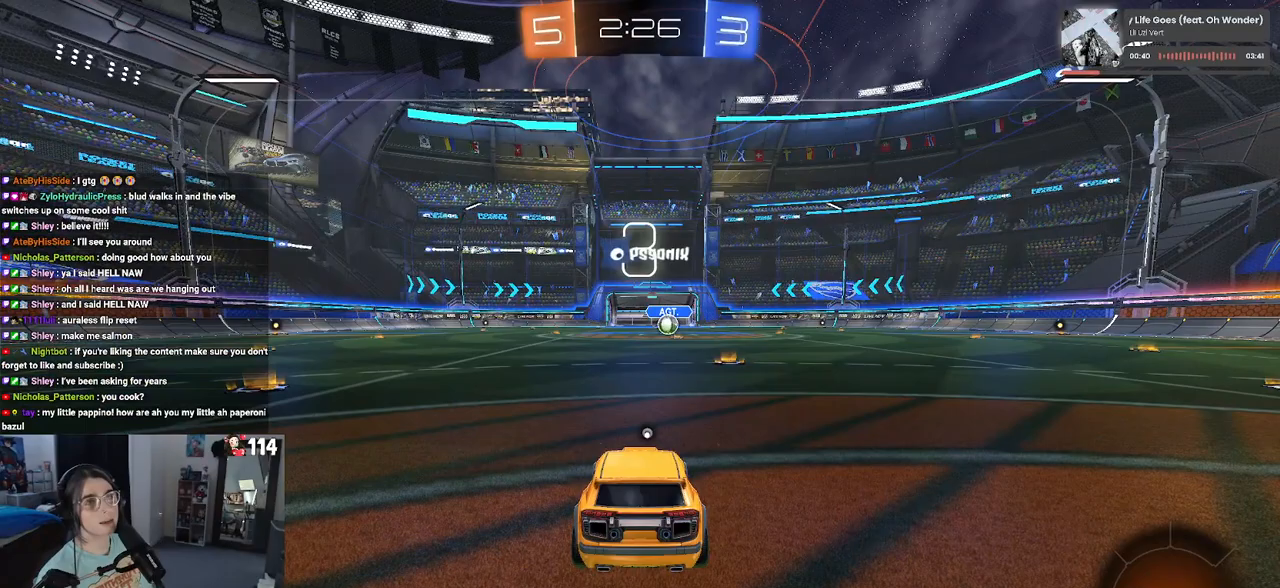
{"buttons": [], "left_stick": "center", "right_stick": "center", "events": []}
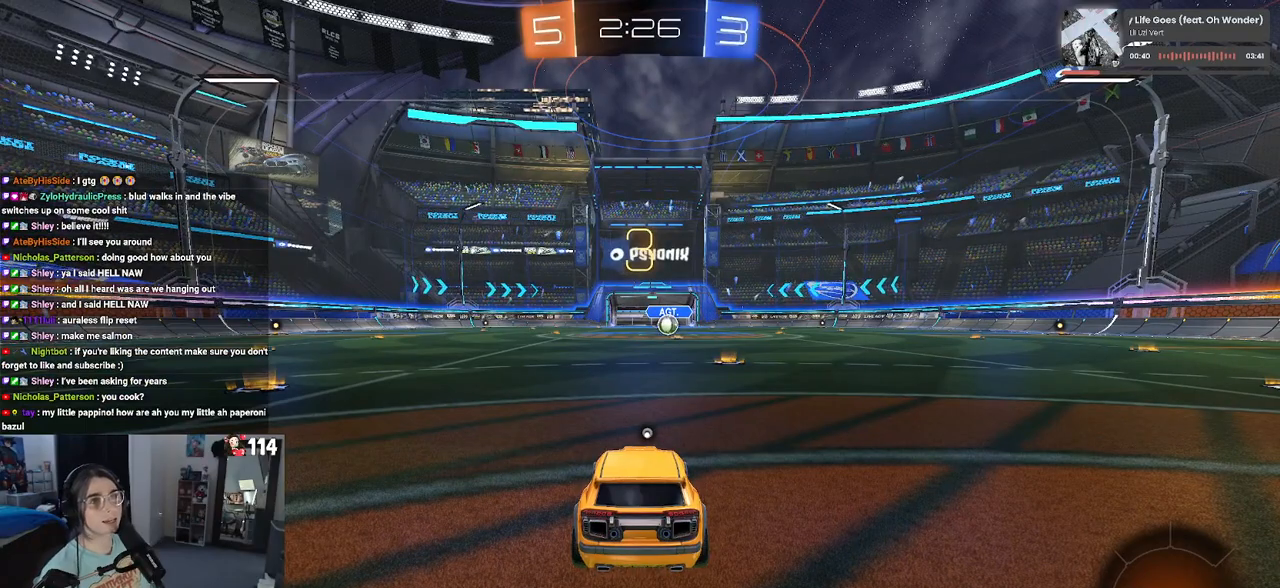
{"buttons": [], "left_stick": "center", "right_stick": "center", "events": [[150, "TRIANGLE", "down"], [217, "TRIANGLE", "up"], [283, "TRIANGLE", "down"], [383, "TRIANGLE", "up"]]}
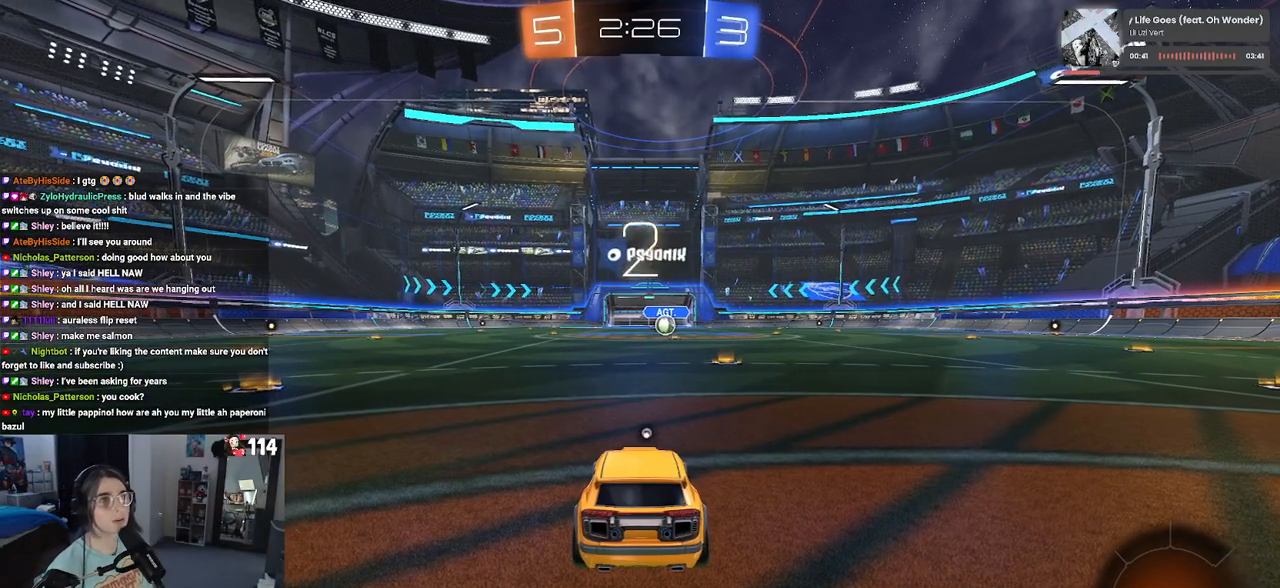
{"buttons": ["R2"], "left_stick": "center", "right_stick": "center", "events": [[283, "R2", "down"]]}
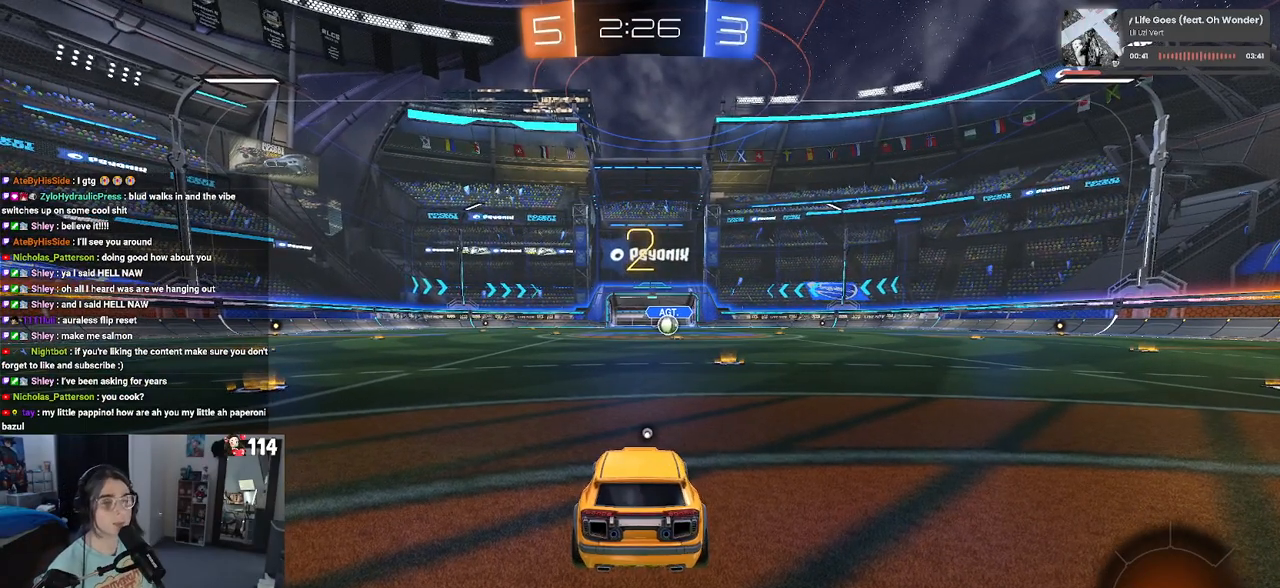
{"buttons": ["R2"], "left_stick": "center", "right_stick": "center", "events": [[233, "TRIANGLE", "down"], [317, "TRIANGLE", "up"], [367, "TRIANGLE", "down"], [500, "TRIANGLE", "up"]]}
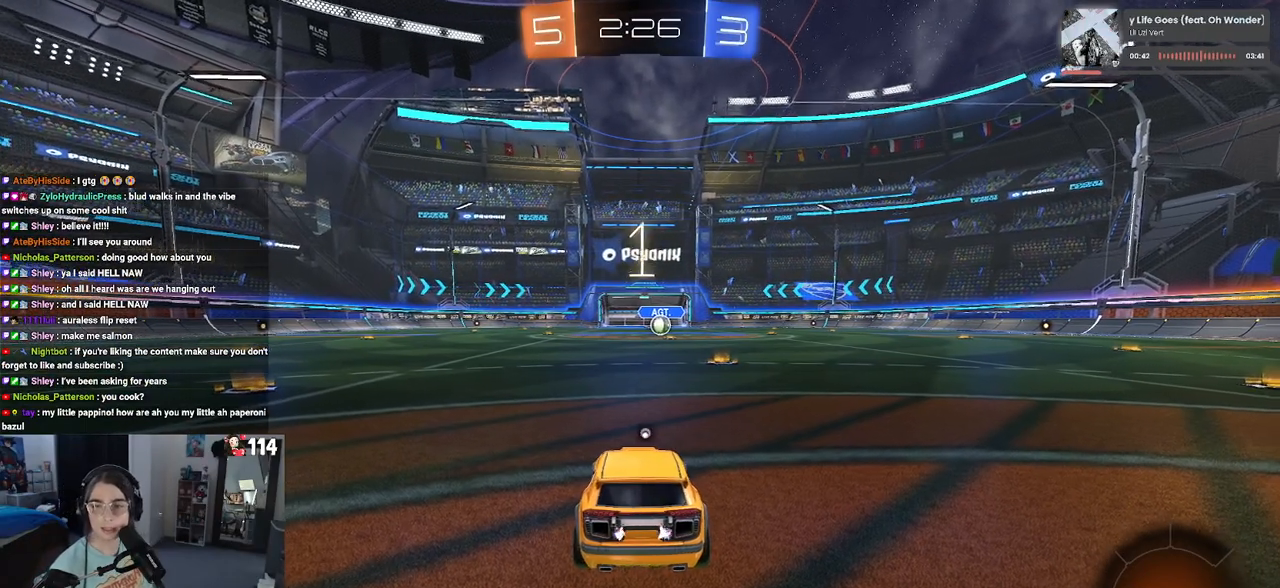
{"buttons": ["R2"], "left_stick": "center", "right_stick": "center", "events": []}
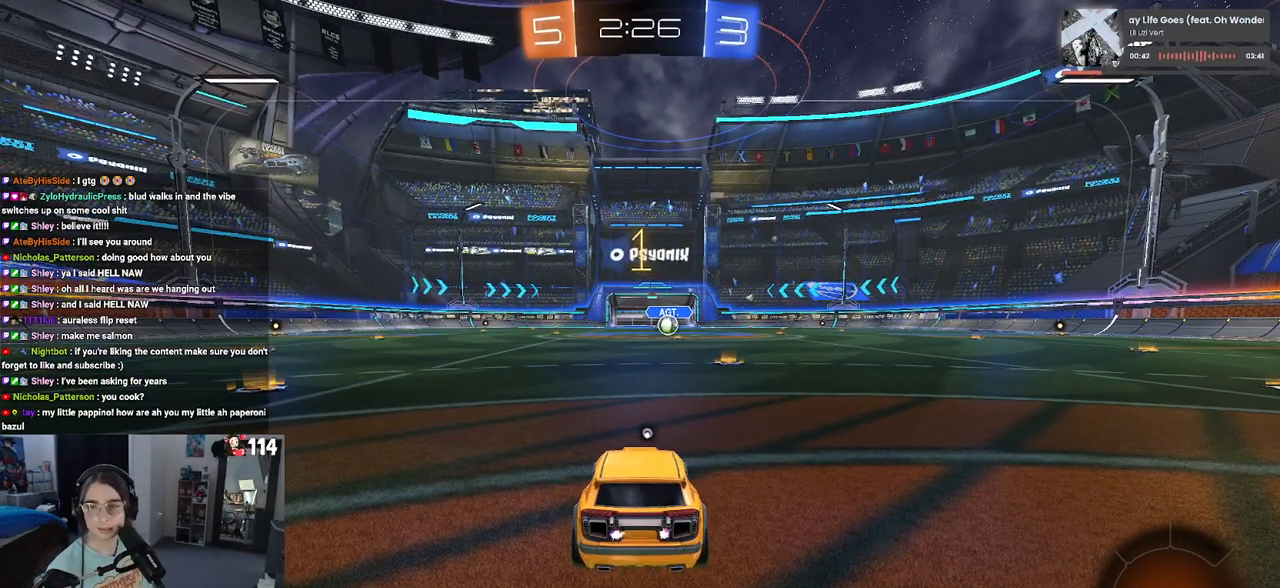
{"buttons": ["R1", "R2"], "left_stick": "center", "right_stick": "center", "events": [[67, "R1", "down"]]}
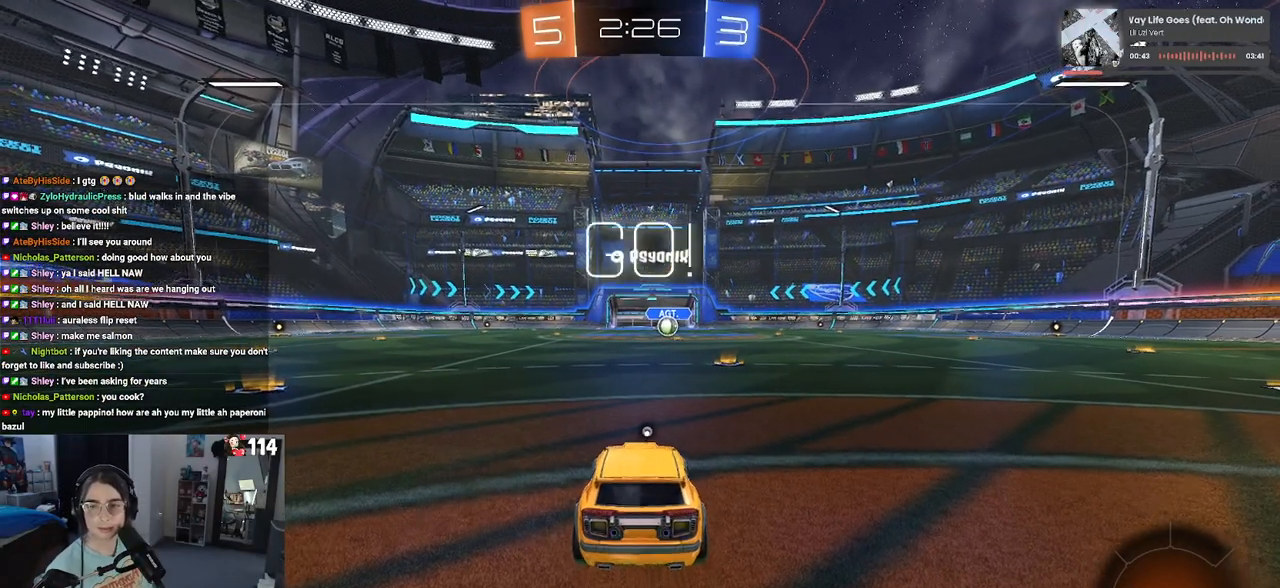
{"buttons": ["R1", "R2"], "left_stick": "right", "right_stick": "center", "events": [[433, "left_stick", "right"]]}
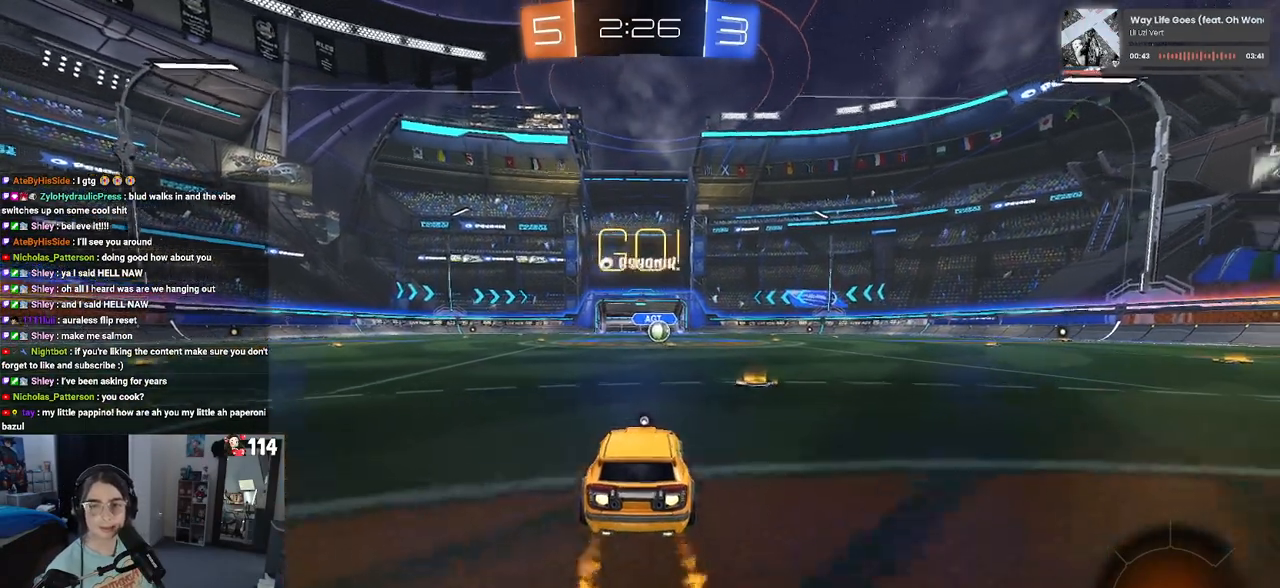
{"buttons": ["R1", "R2"], "left_stick": "right", "right_stick": "center", "events": [[50, "left_stick", "center"], [433, "left_stick", "right"]]}
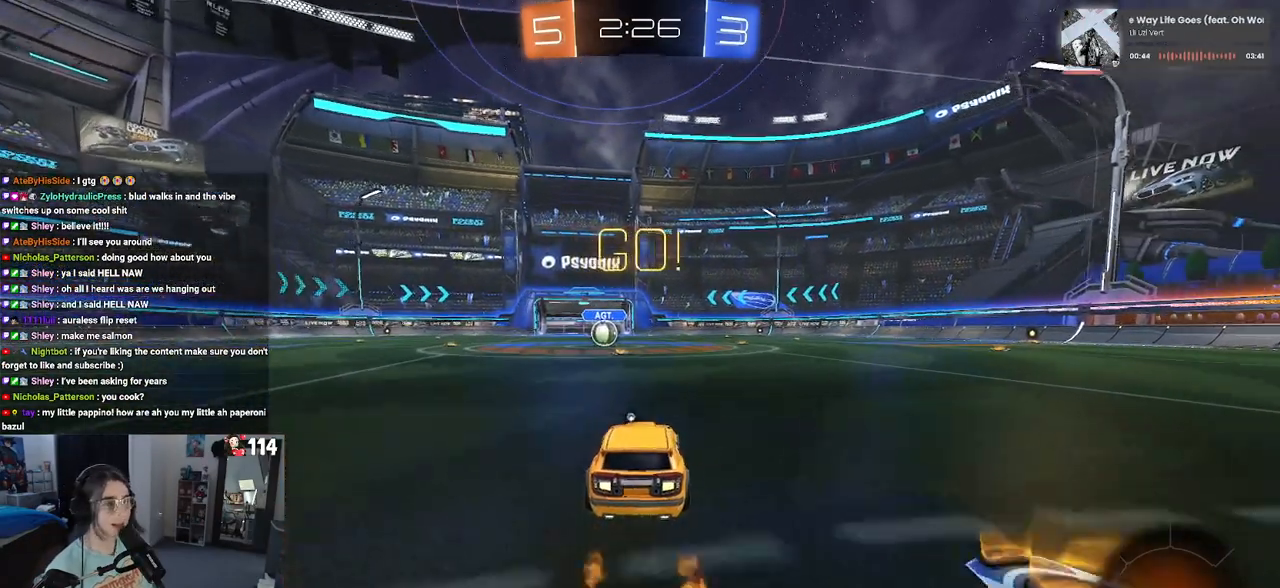
{"buttons": ["R1", "R2"], "left_stick": "center", "right_stick": "center", "events": [[17, "left_stick", "center"], [100, "left_stick", "left"], [233, "left_stick", "center"], [267, "TRIANGLE", "down"], [367, "TRIANGLE", "up"]]}
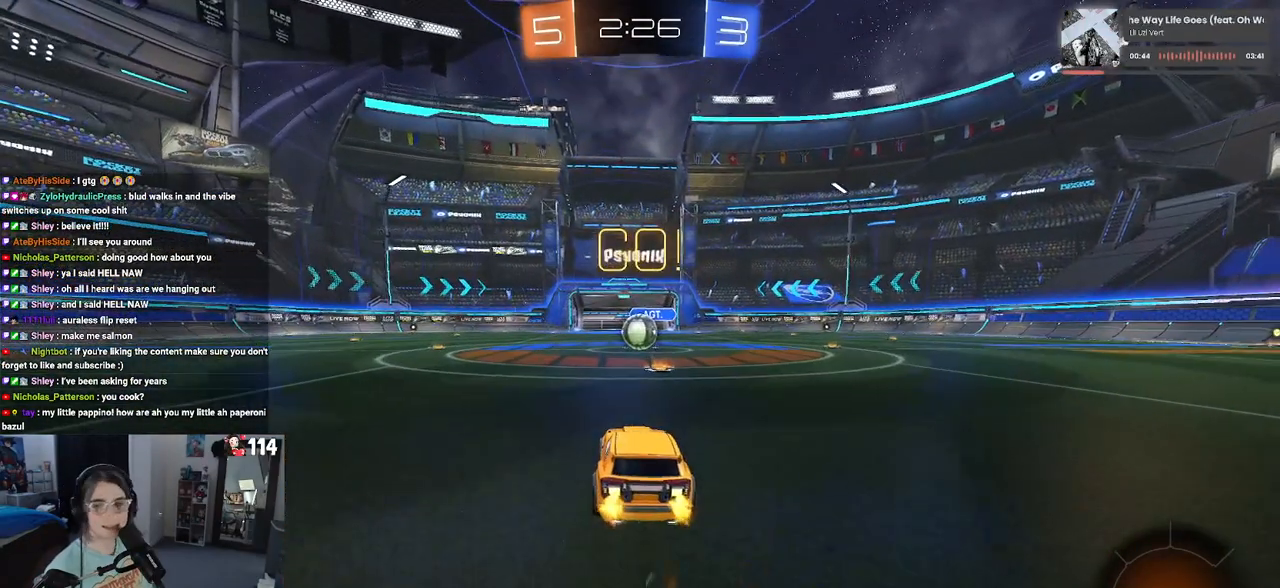
{"buttons": ["R1", "R2"], "left_stick": "center", "right_stick": "center", "events": [[33, "left_stick", "right"], [117, "left_stick", "center"]]}
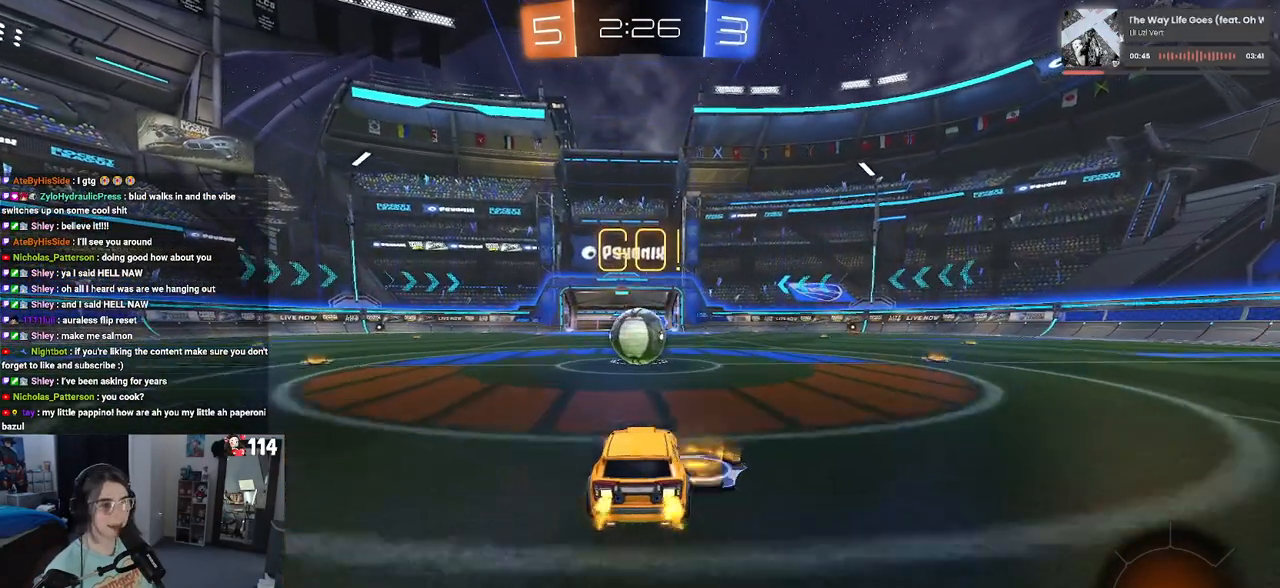
{"buttons": ["R2"], "left_stick": "up", "right_stick": "center", "events": [[67, "R1", "up"], [167, "CROSS", "down"], [267, "CROSS", "up"], [267, "left_stick", "up"], [350, "CROSS", "down"], [467, "CROSS", "up"]]}
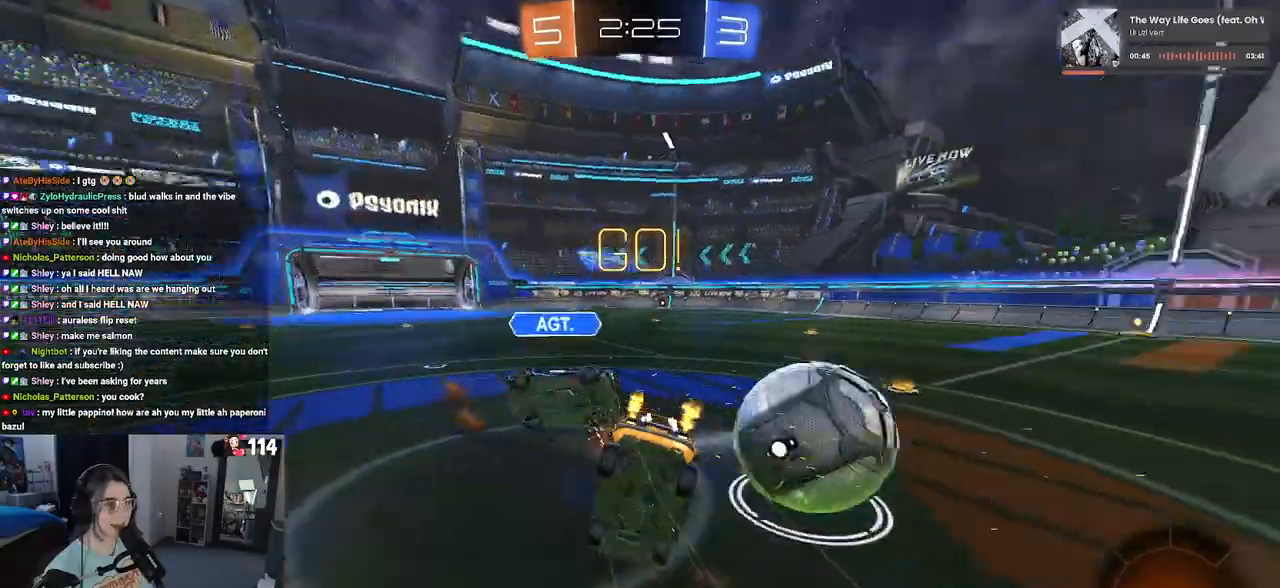
{"buttons": ["R2"], "left_stick": "up-left", "right_stick": "center", "events": [[83, "left_stick", "center"], [417, "left_stick", "left"], [467, "left_stick", "up-left"]]}
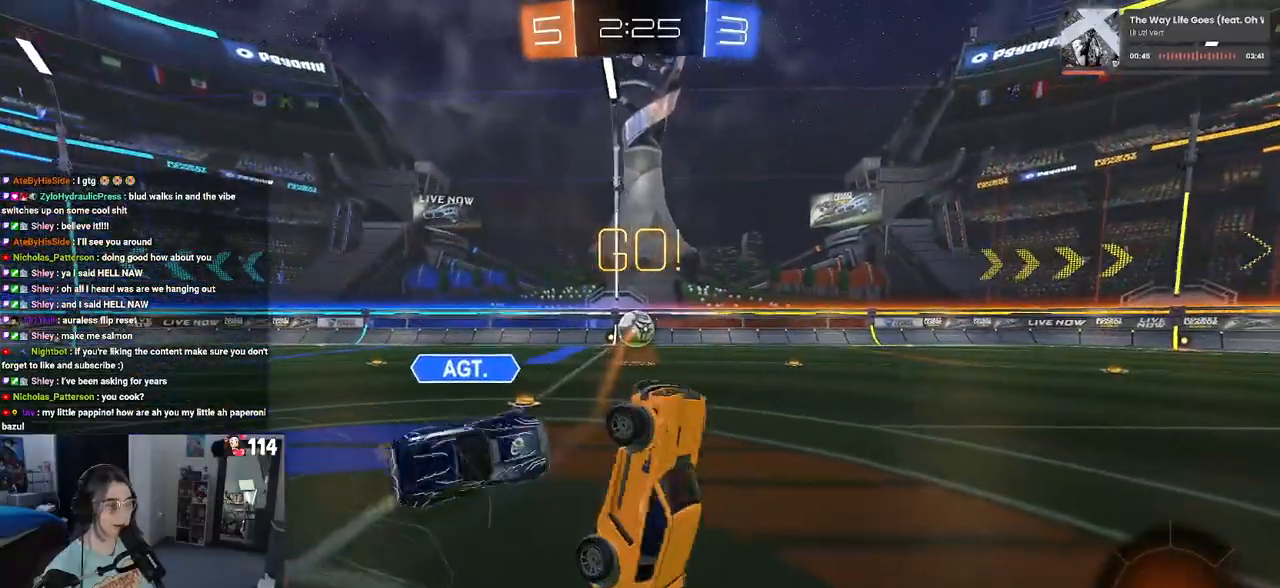
{"buttons": ["R2"], "left_stick": "right", "right_stick": "center", "events": [[83, "left_stick", "up-right"], [150, "left_stick", "right"]]}
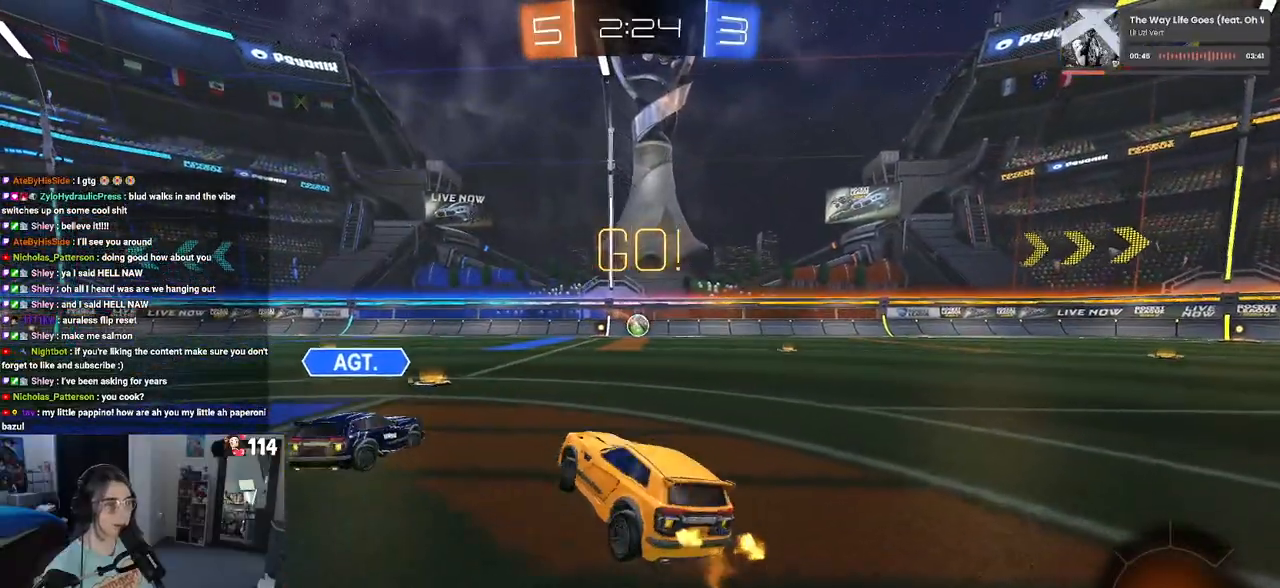
{"buttons": ["R2"], "left_stick": "center", "right_stick": "center", "events": [[267, "TRIANGLE", "down"], [383, "TRIANGLE", "up"], [500, "left_stick", "center"]]}
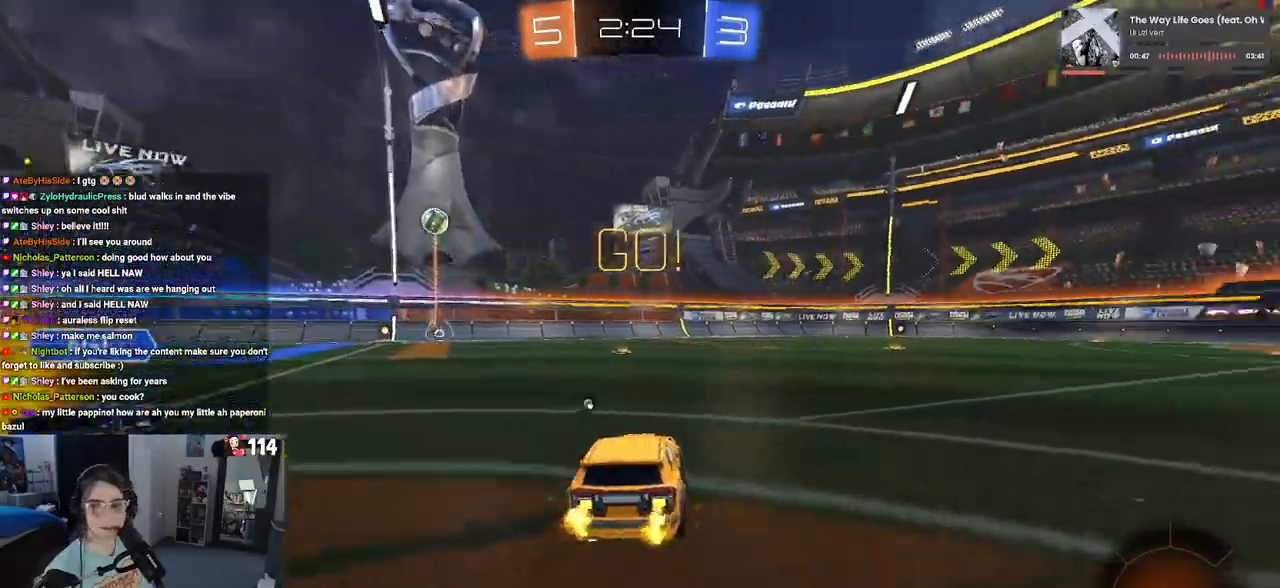
{"buttons": ["SQUARE", "R1", "R2"], "left_stick": "down", "right_stick": "center", "events": [[67, "R1", "down"], [300, "CROSS", "down"], [317, "left_stick", "up-right"], [383, "CROSS", "up"], [433, "CROSS", "down"], [467, "SQUARE", "down"], [500, "CROSS", "up"], [500, "left_stick", "down"]]}